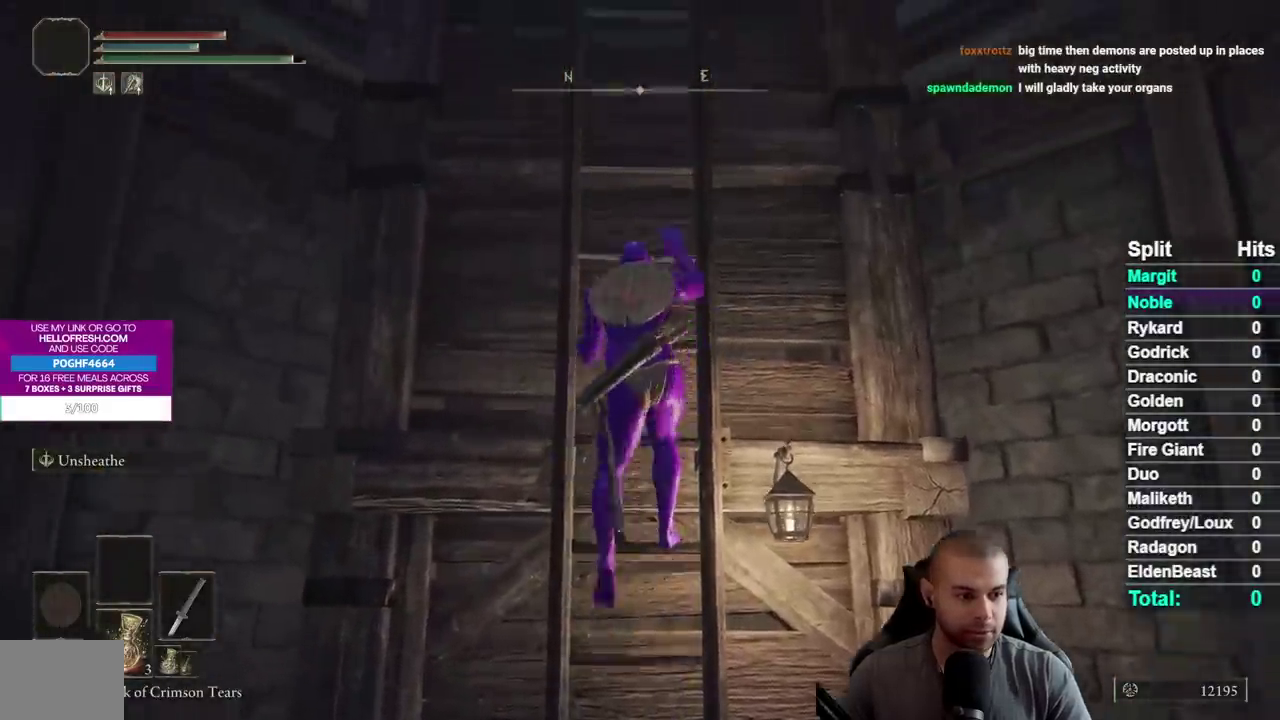
Gameplay with a controller (Xbox layout); each line is a JSON object with the inputs held at the frame after it. "events" lists button and stick changes between this image and that frame as [ms after this image, input, new state], when the widget could be followed in between. This document gives stick clicks only as held states, not as events. Not read: R1 R2 left_stick.
{"buttons": ["B"], "right_stick": "center", "events": []}
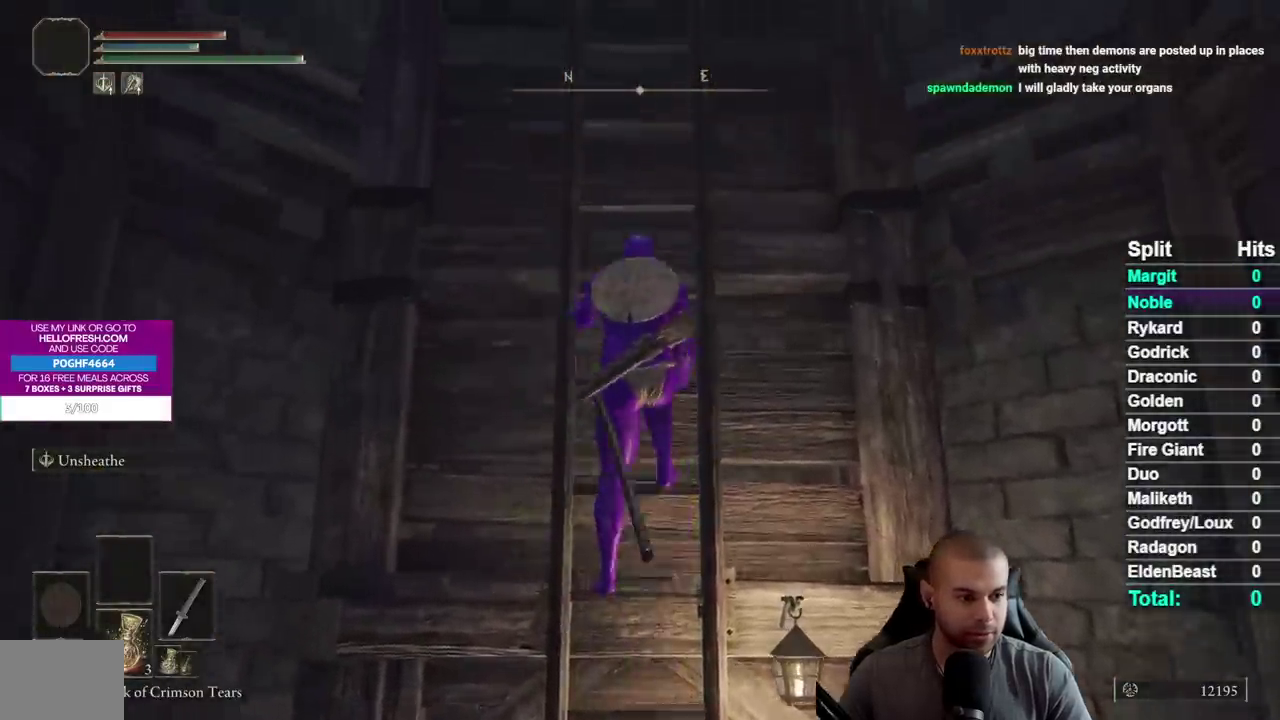
{"buttons": ["B"], "right_stick": "center", "events": []}
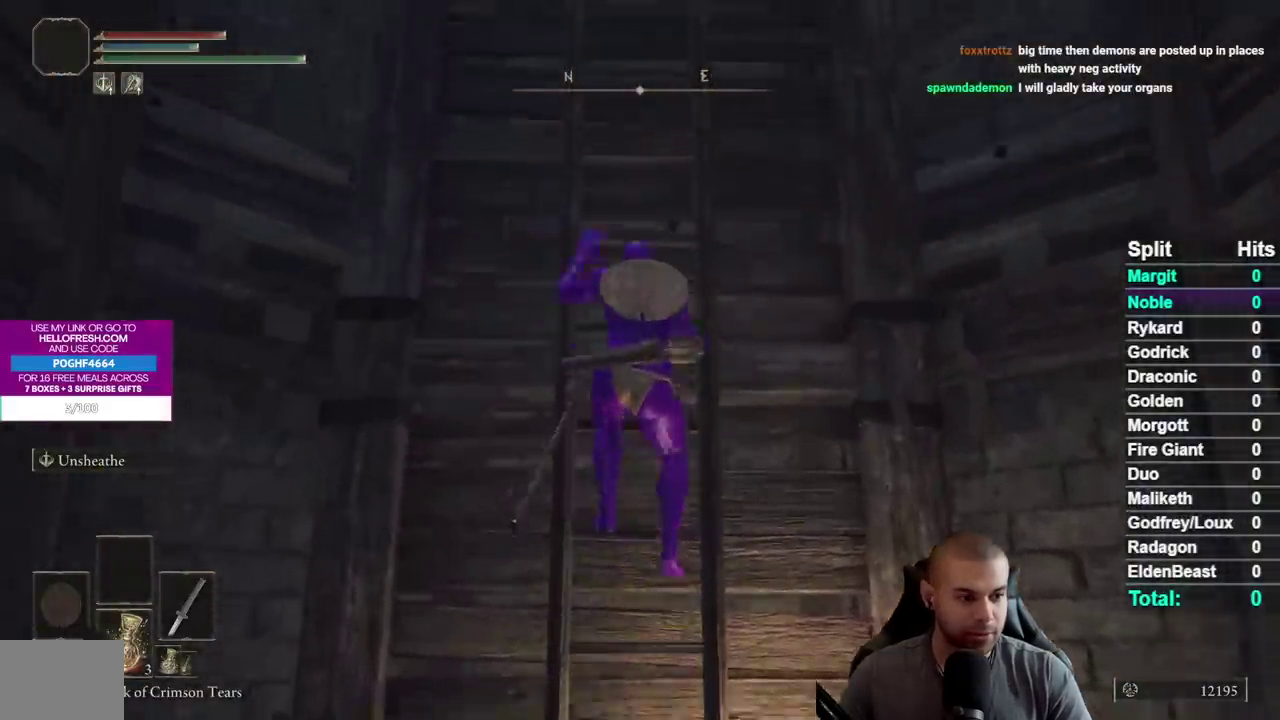
{"buttons": ["B"], "right_stick": "center", "events": []}
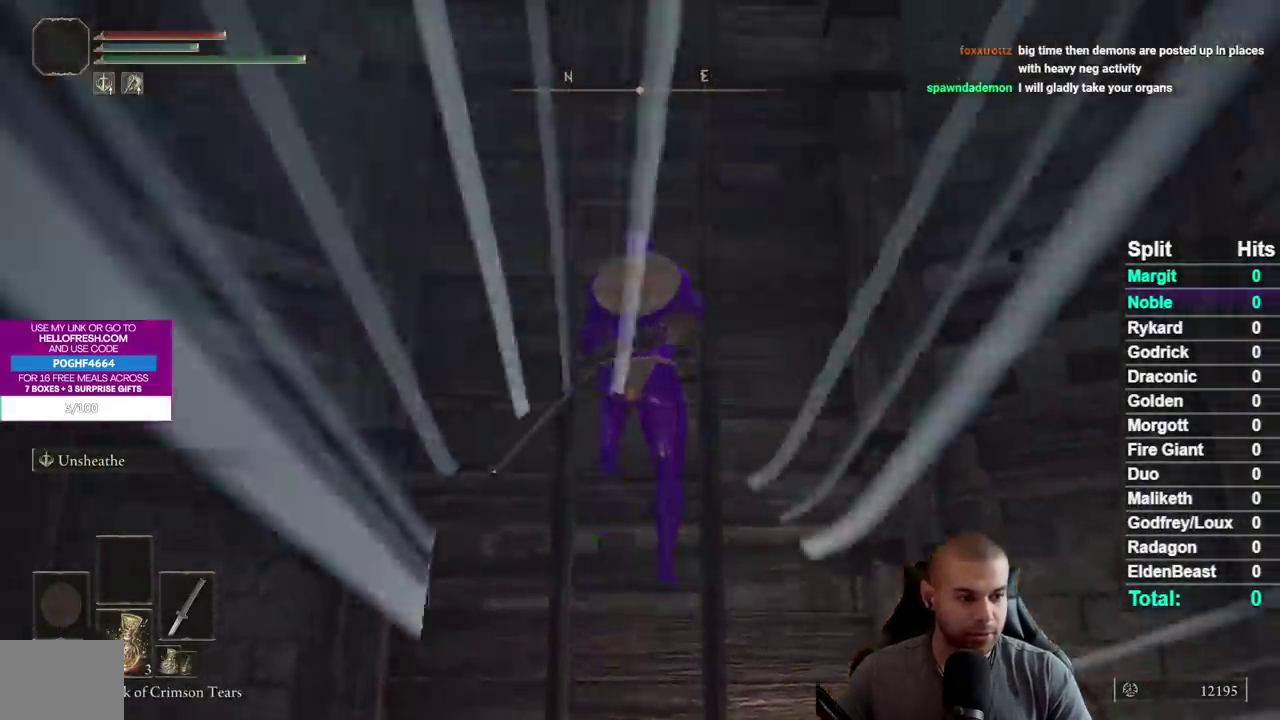
{"buttons": ["B"], "right_stick": "center", "events": []}
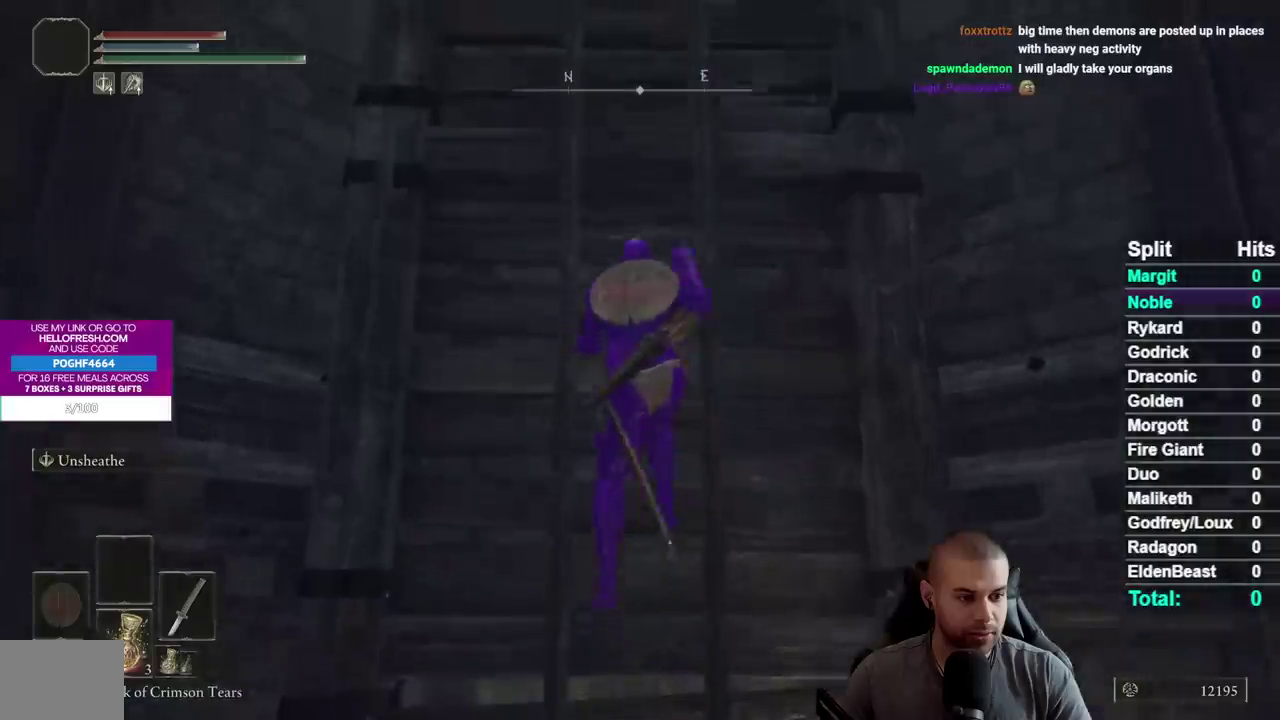
{"buttons": ["B"], "right_stick": "center", "events": []}
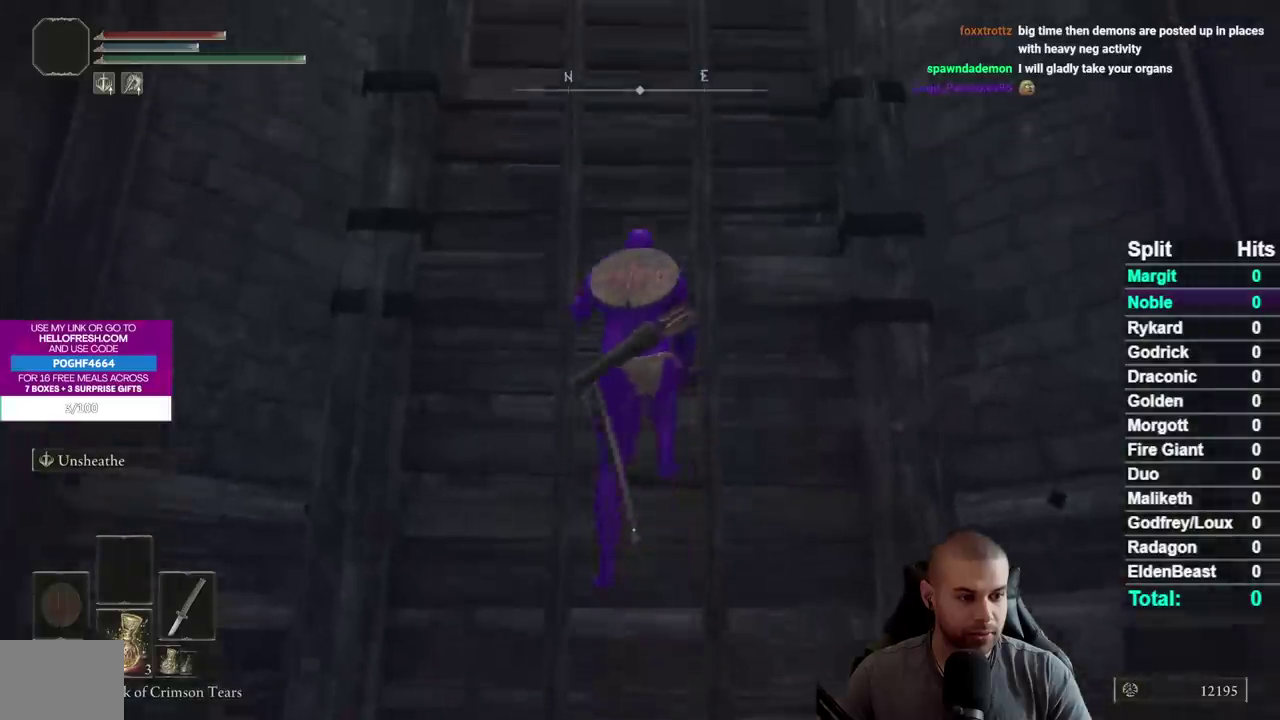
{"buttons": ["B"], "right_stick": "center", "events": []}
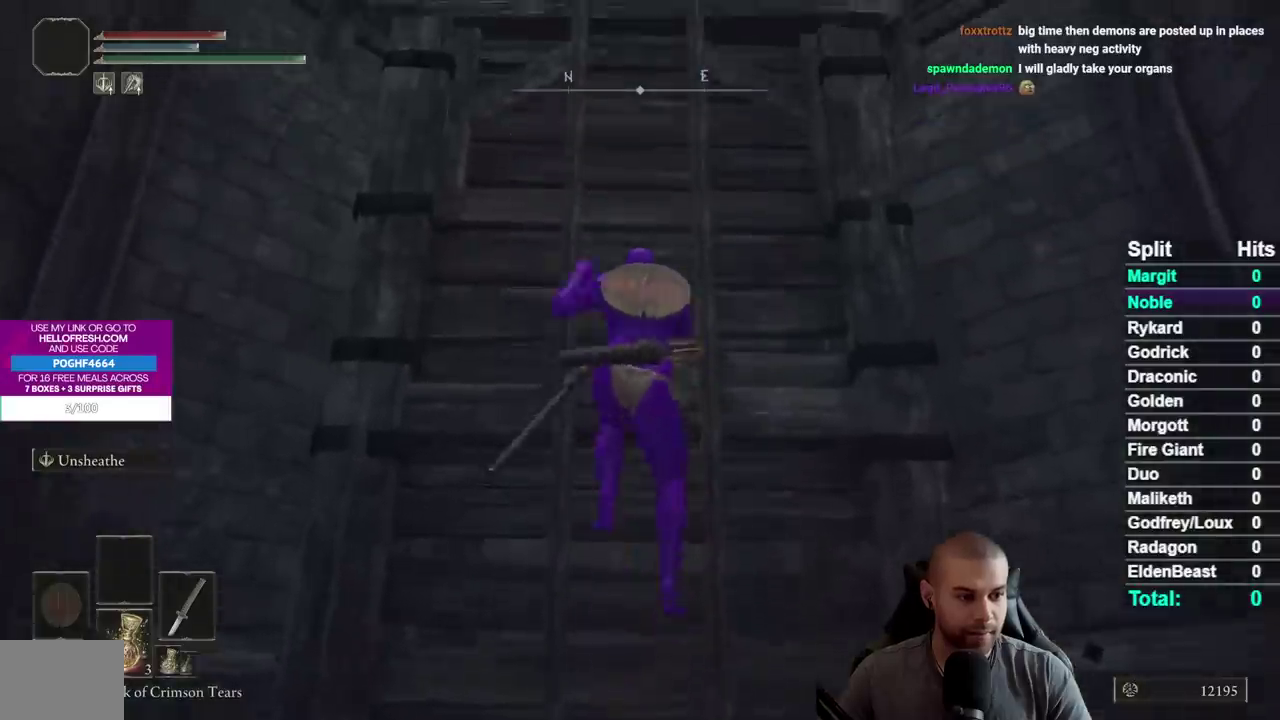
{"buttons": ["B"], "right_stick": "center", "events": []}
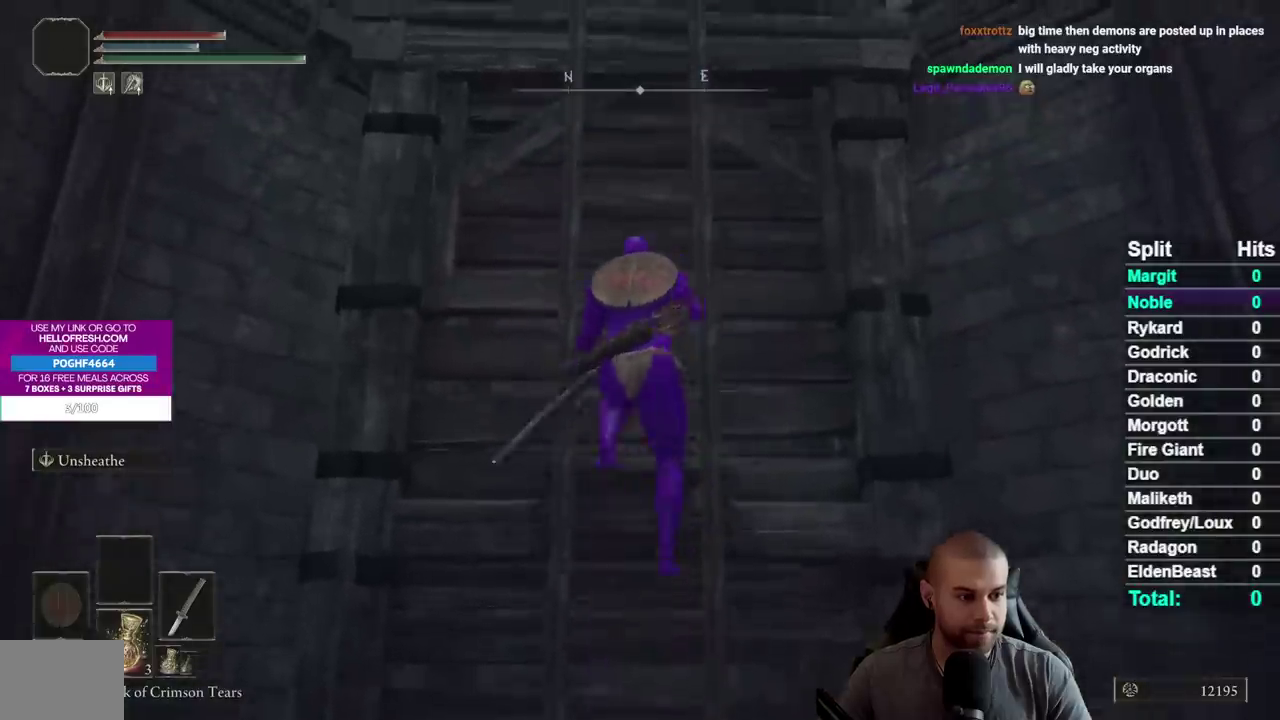
{"buttons": ["B"], "right_stick": "center", "events": []}
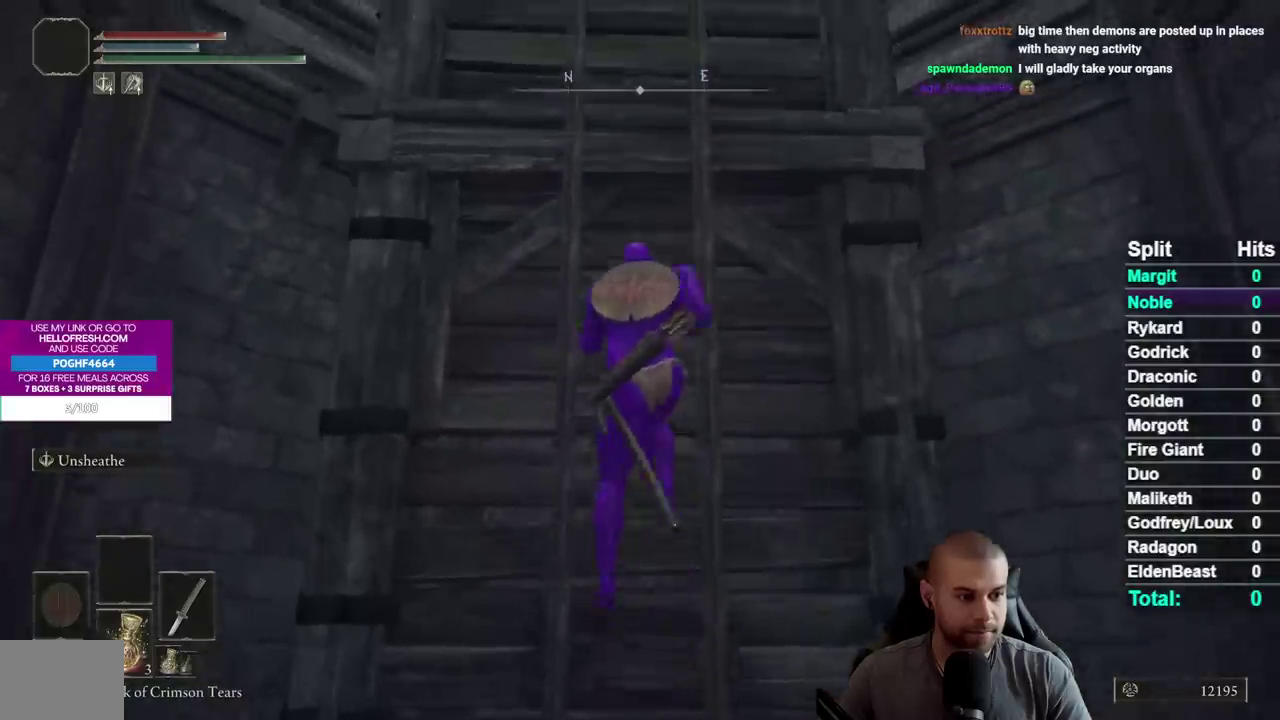
{"buttons": ["B"], "right_stick": "center", "events": []}
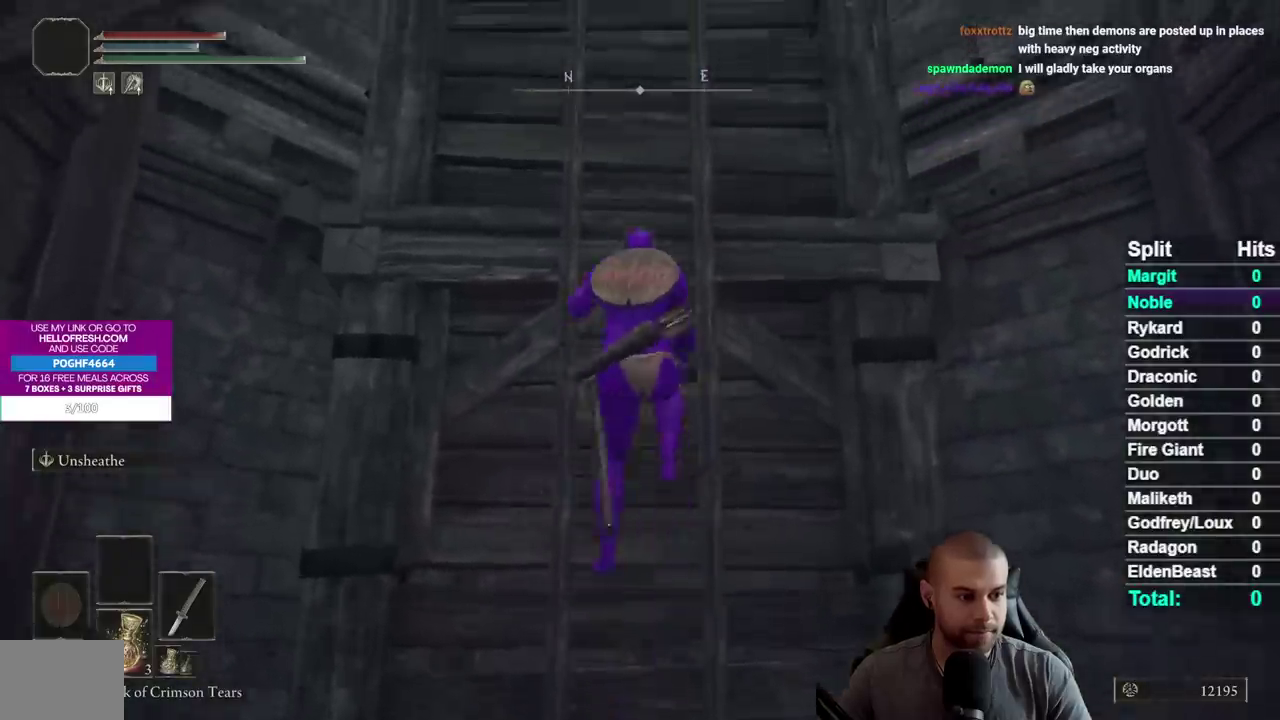
{"buttons": ["B"], "right_stick": "center", "events": []}
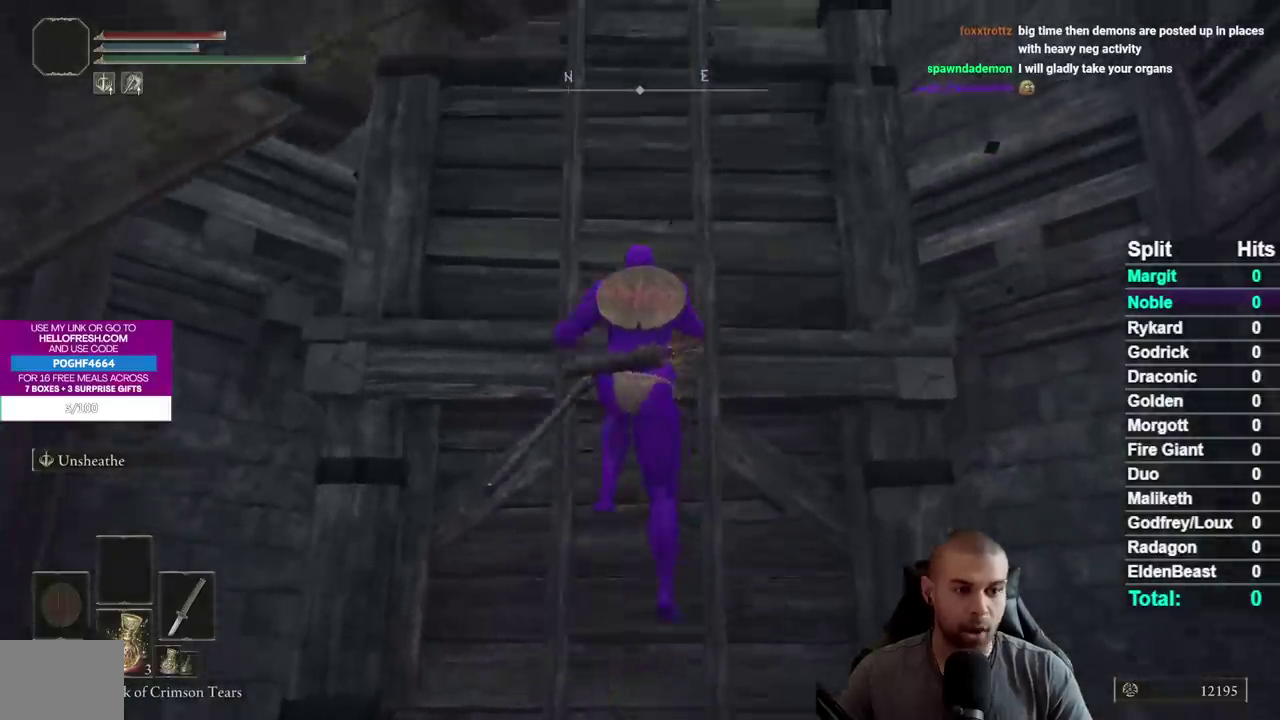
{"buttons": ["B"], "right_stick": "center", "events": []}
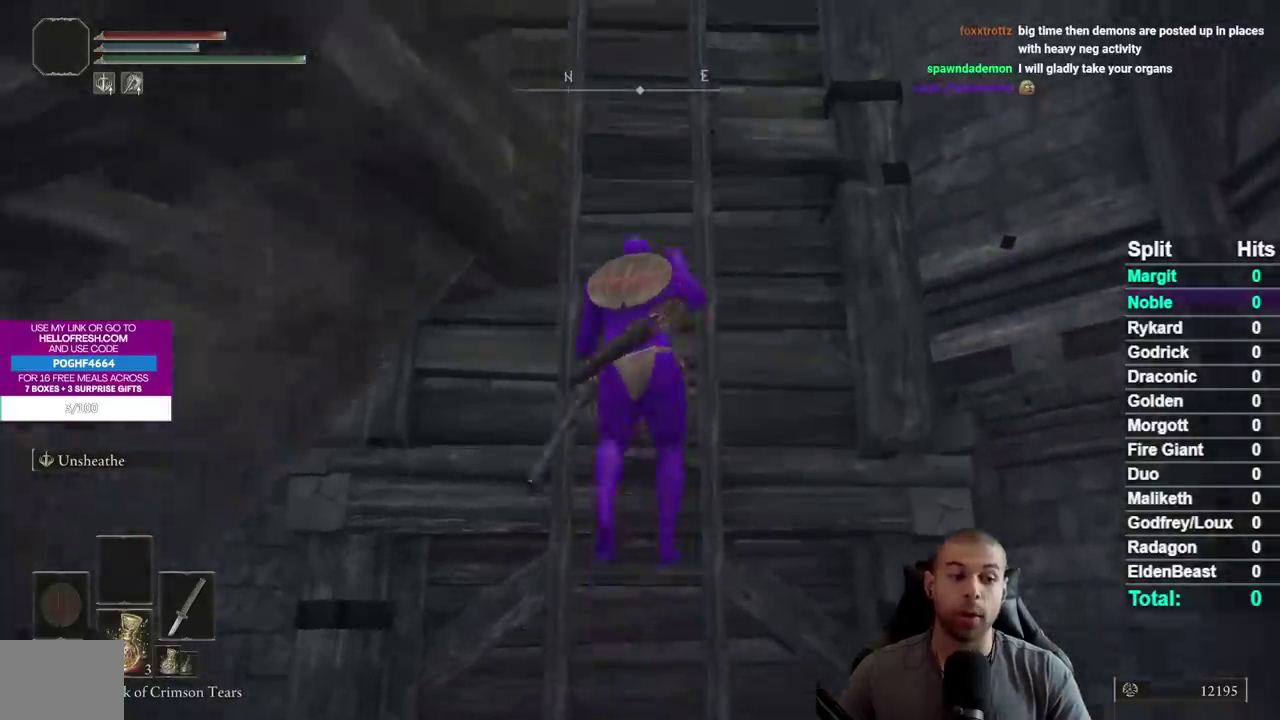
{"buttons": ["B"], "right_stick": "center", "events": []}
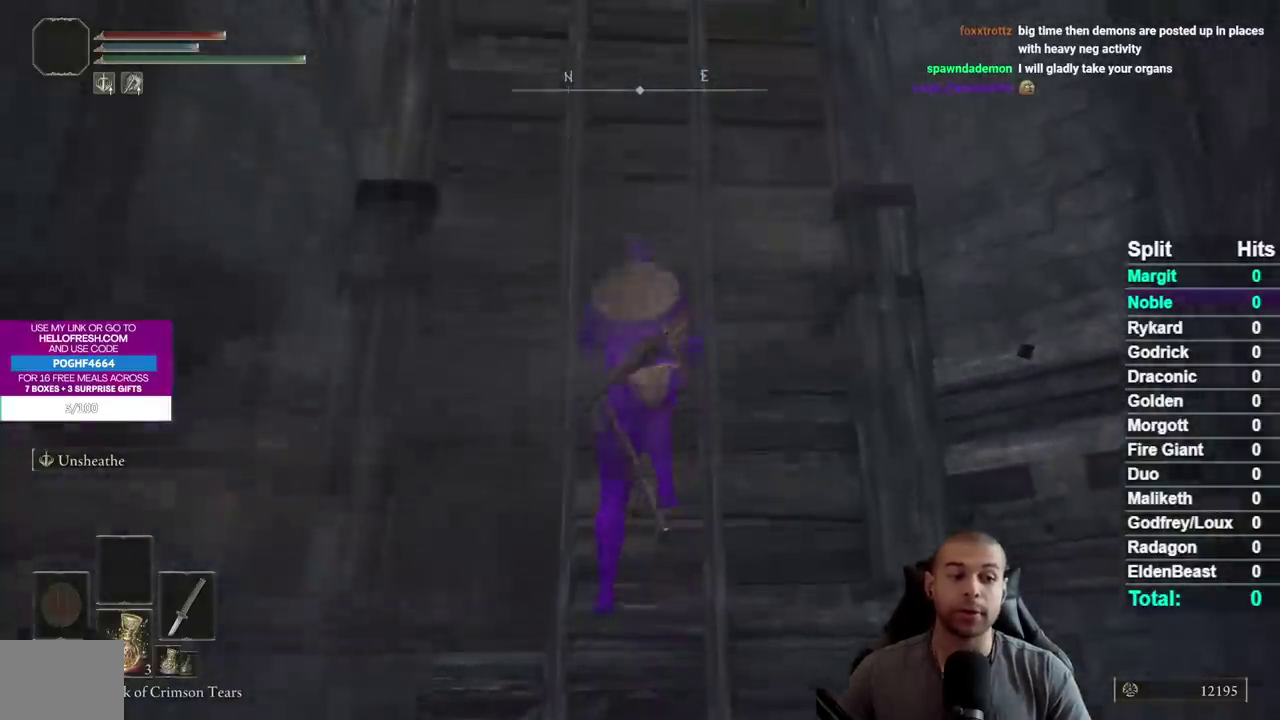
{"buttons": ["B"], "right_stick": "center", "events": []}
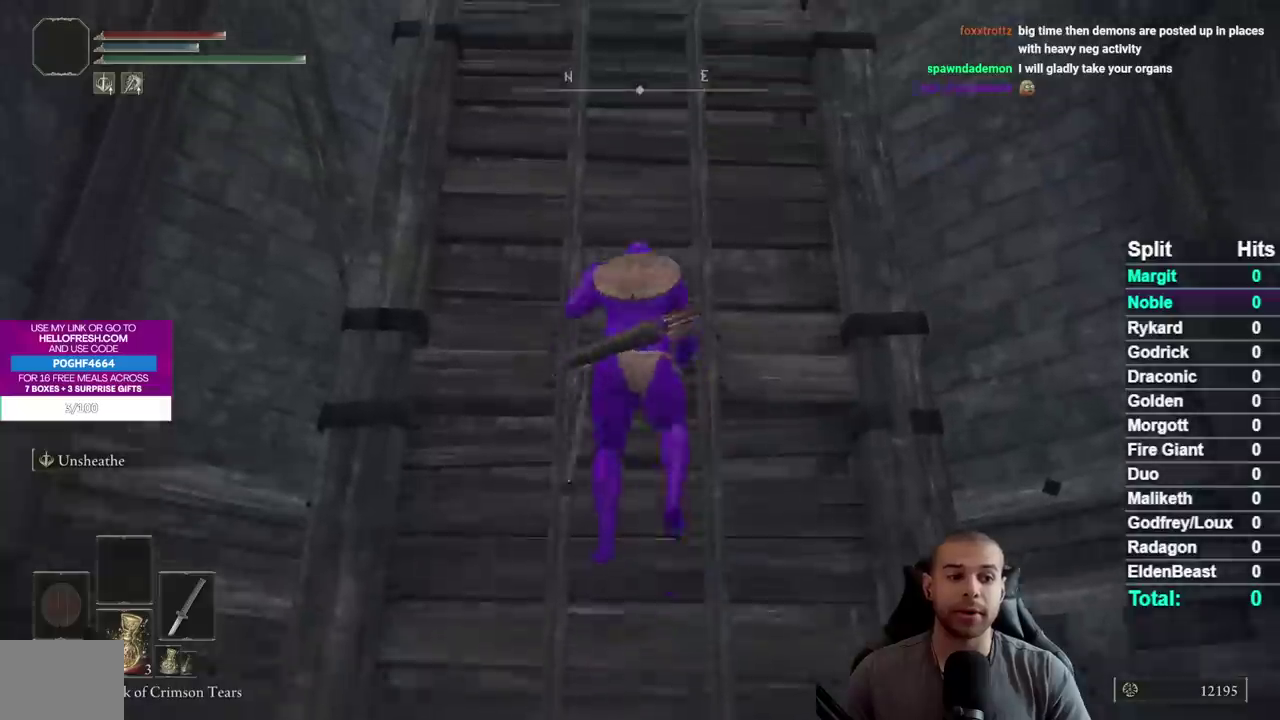
{"buttons": ["B"], "right_stick": "center", "events": []}
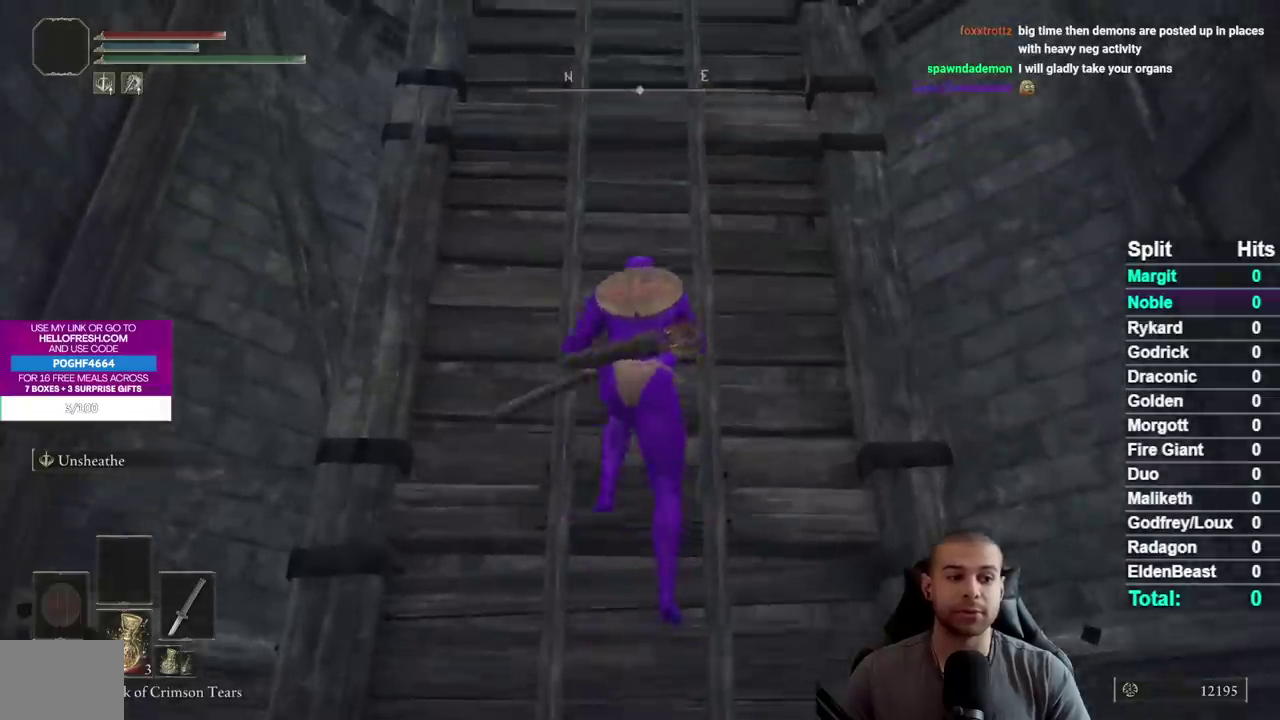
{"buttons": ["B"], "right_stick": "center", "events": []}
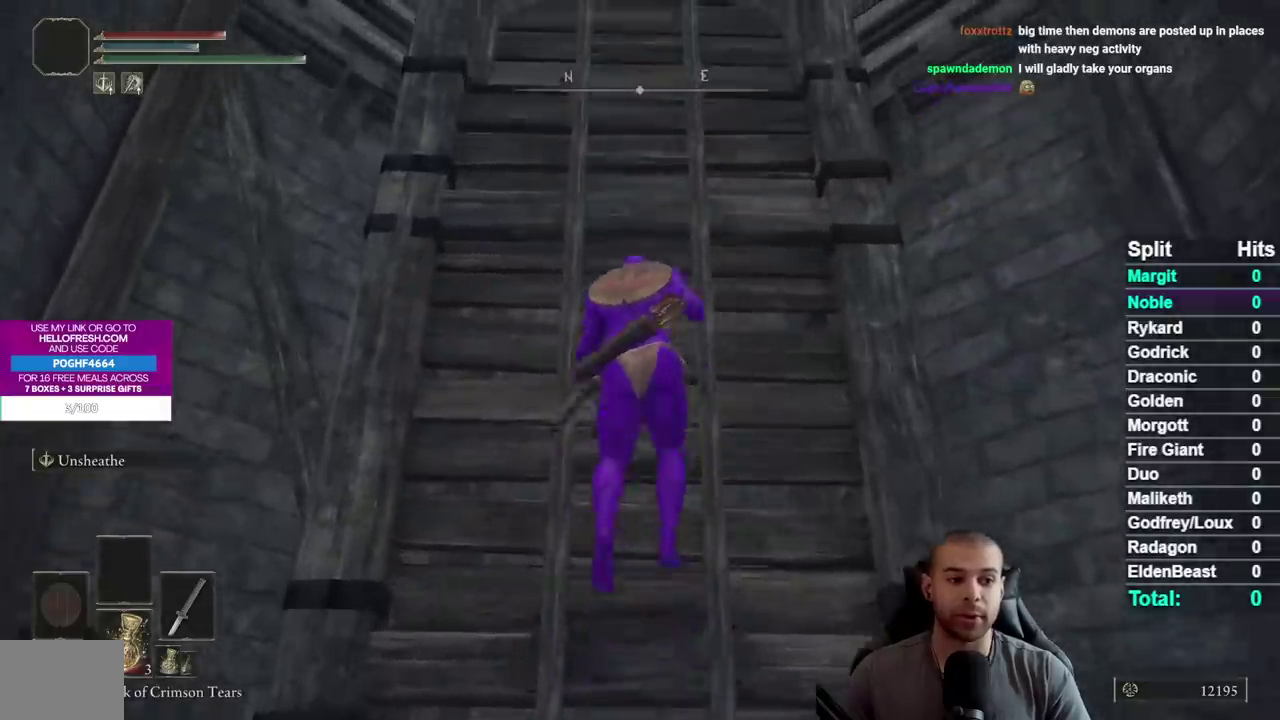
{"buttons": ["B"], "right_stick": "center", "events": []}
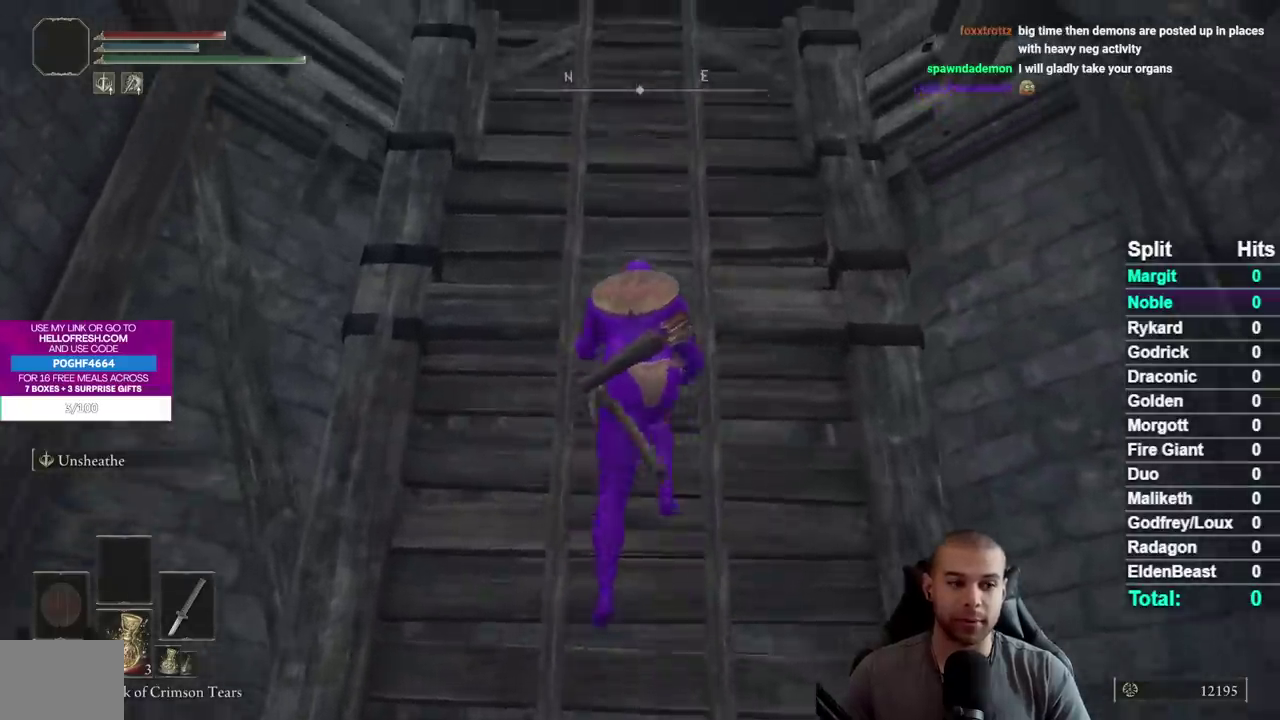
{"buttons": ["B"], "right_stick": "center", "events": []}
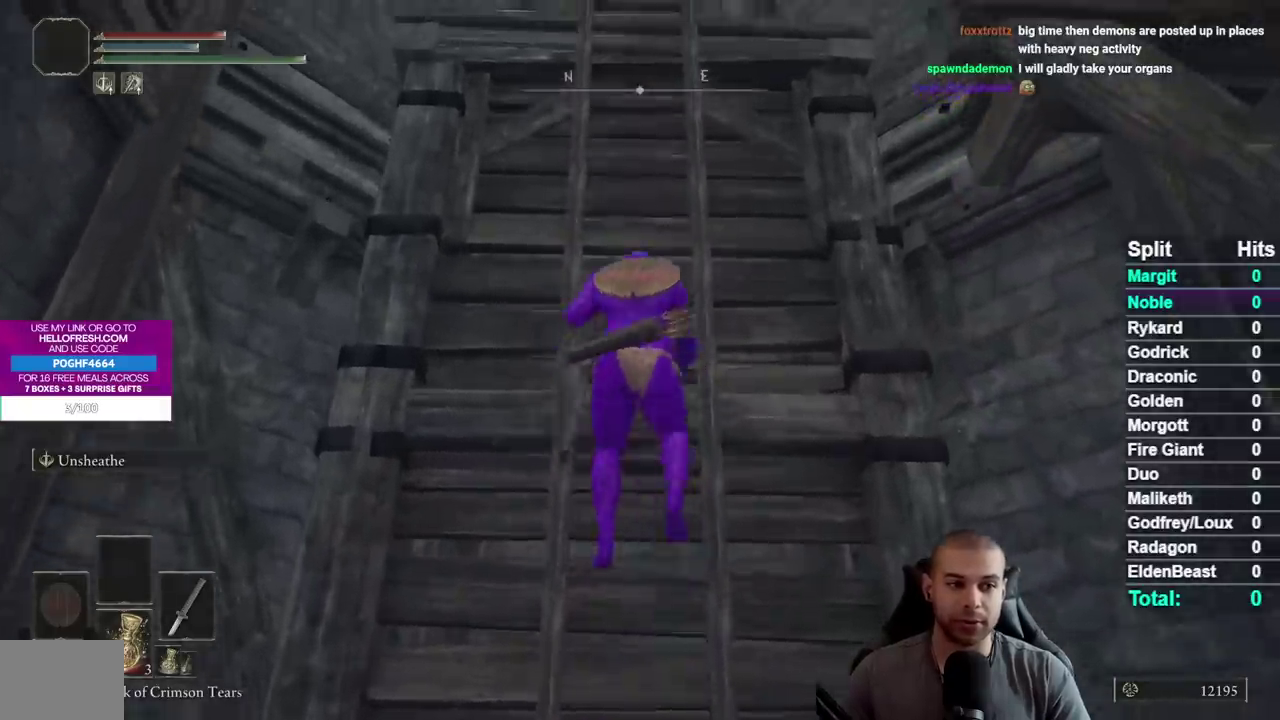
{"buttons": ["B"], "right_stick": "center", "events": []}
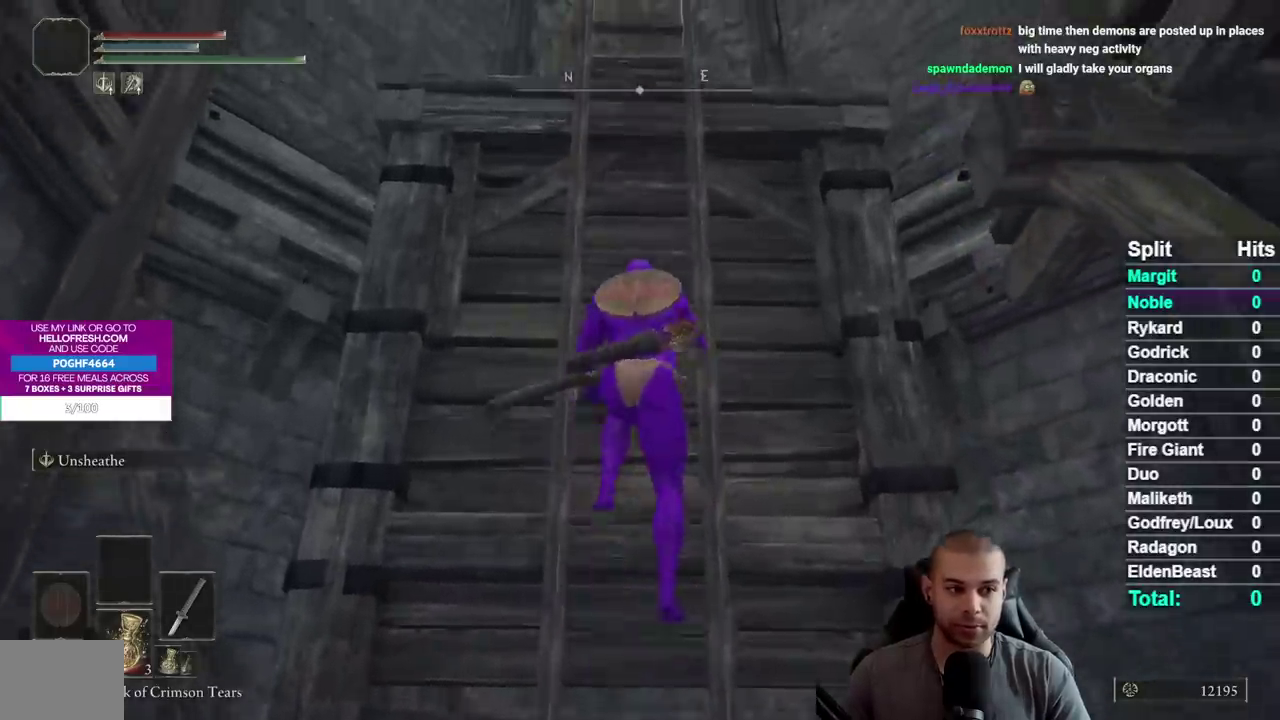
{"buttons": ["B"], "right_stick": "center", "events": []}